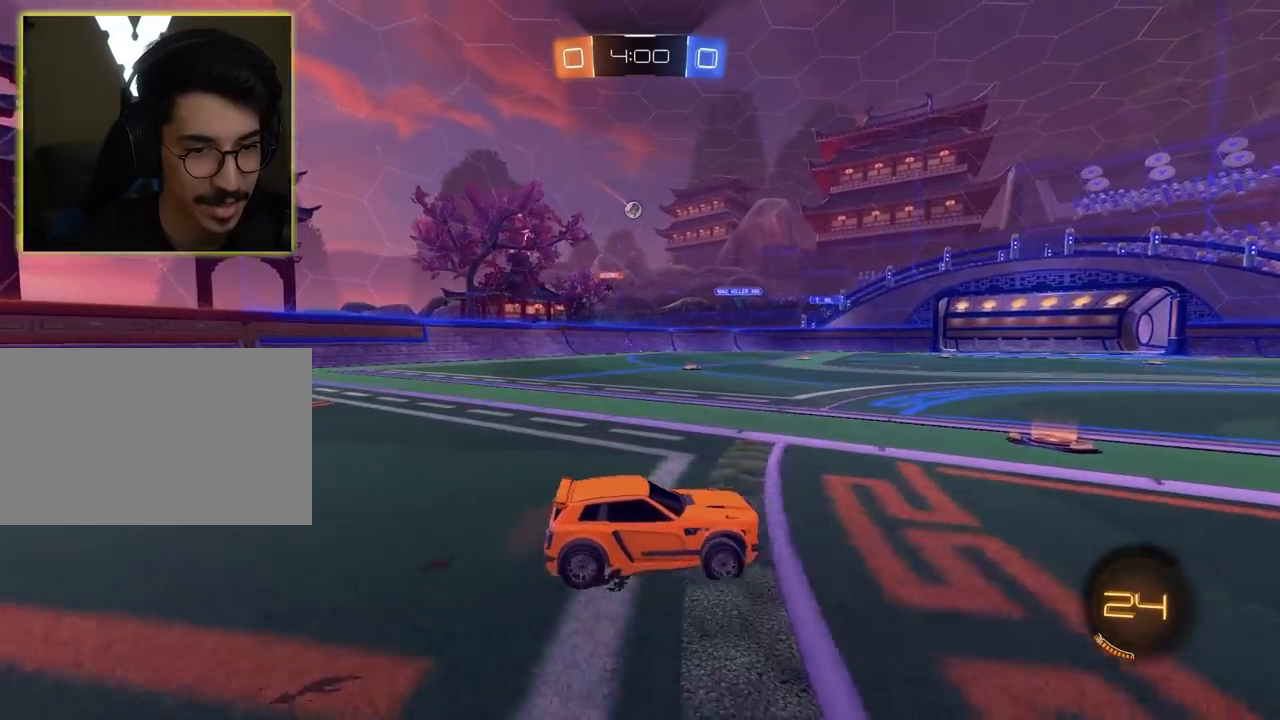
Gameplay with keyboard and mouse; each line is a JSON object with the keys and mouse buttons held at the frame after it. "events" lists presses ("down") and releases ("up") of "1", "2", "3", "4", "5", "a", "alt", "c", "caps_lock", "ctrl", "d", "e", "f", "g", "q", "r", "s", "shift", "space", "t", "tab", "v", "w", "x", "z", "mouse_left", "mouse_wheel" and "mouse_right" between this image and that frame as [ms after this image, input, new state], when the widget could be followed in between. "mouse_left", "mouse_wheel", "mouse_right" = the "left", "wheel", "right" buttons of the "mouse" list. No other keys are recorded. "wheel" means that the mouse wheel is clicked or scrolled. "mouse_move" is the direction in which the mouse moves at that frame (one of eight, or "still"), when it could be read.
{"keys": ["a", "w"], "mouse": [], "mouse_move": "still", "events": [[33, "d", "up"], [217, "a", "down"]]}
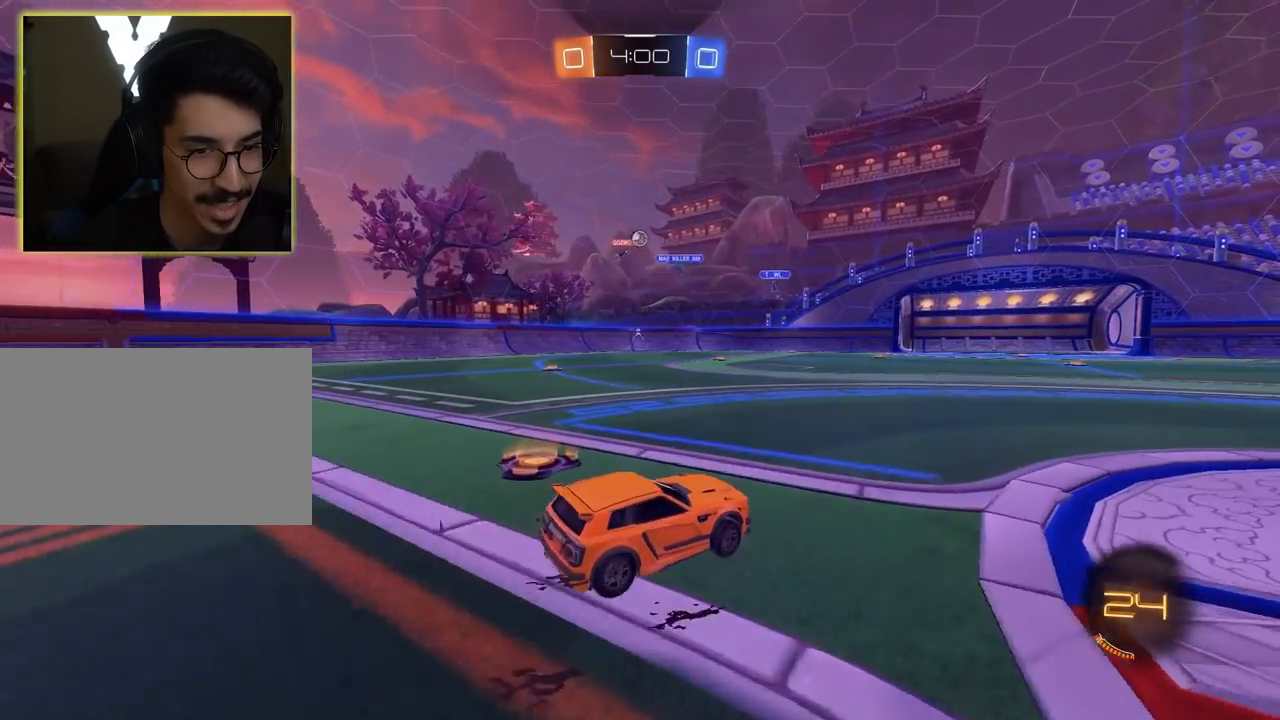
{"keys": ["a", "w"], "mouse": [], "mouse_move": "still", "events": [[133, "w", "up"], [317, "w", "down"]]}
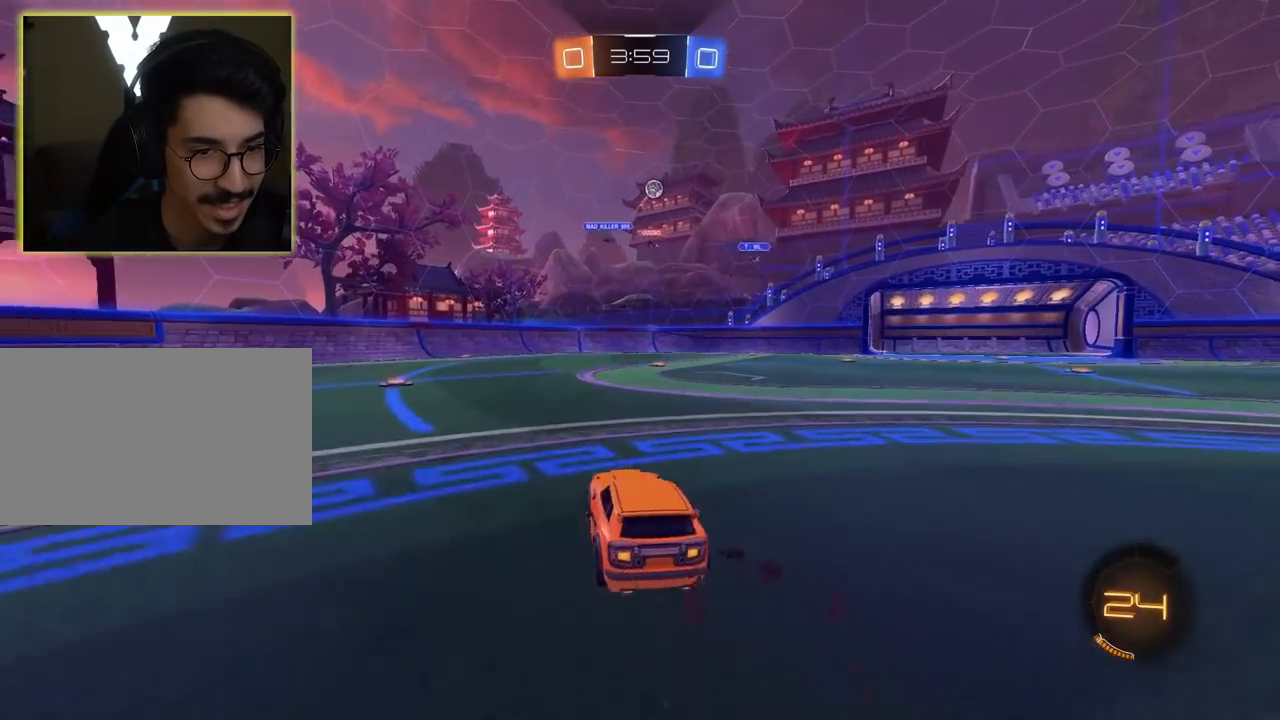
{"keys": ["a"], "mouse": [], "mouse_move": "still", "events": [[150, "w", "up"]]}
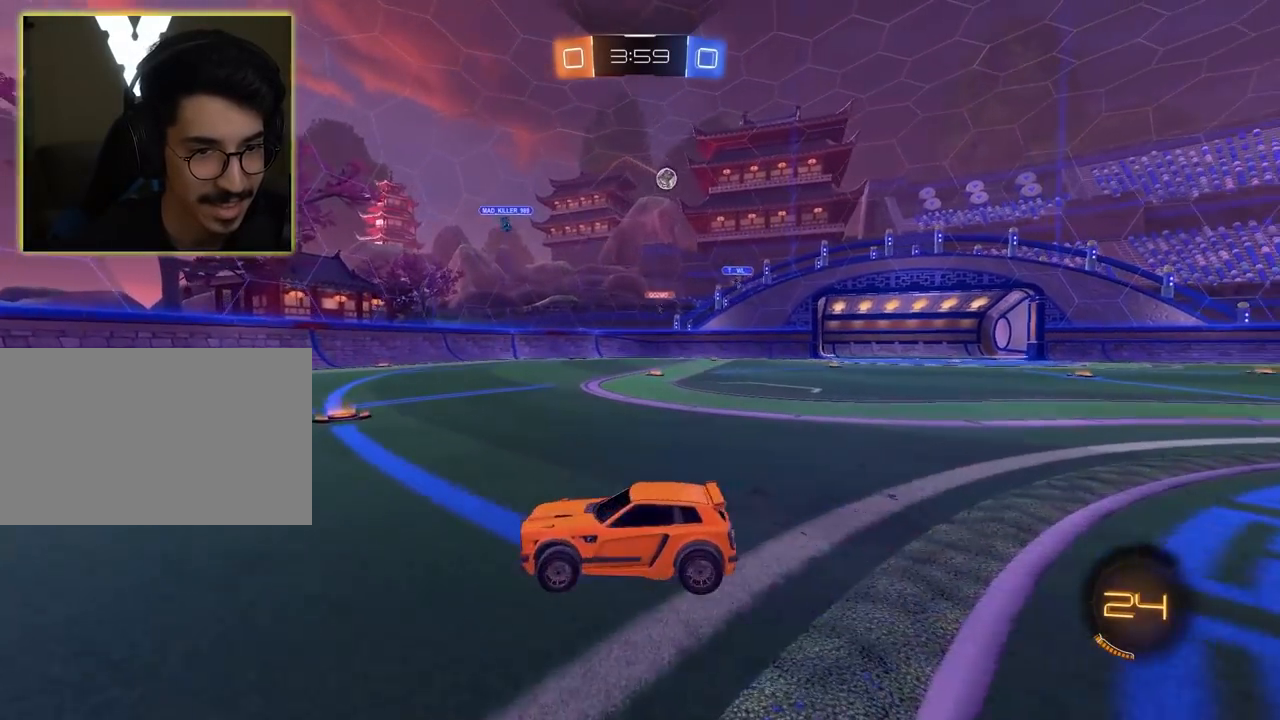
{"keys": ["a", "w"], "mouse": [], "mouse_move": "still", "events": [[217, "w", "down"]]}
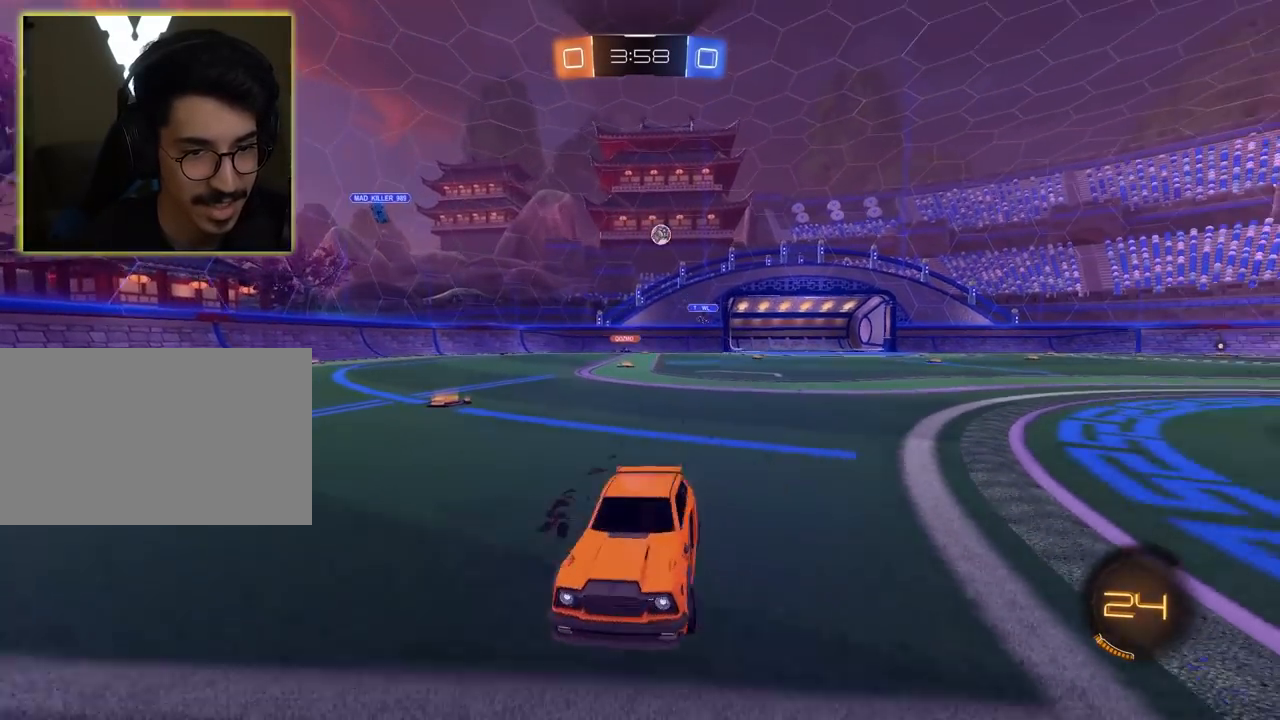
{"keys": ["a", "w"], "mouse": [], "mouse_move": "still", "events": []}
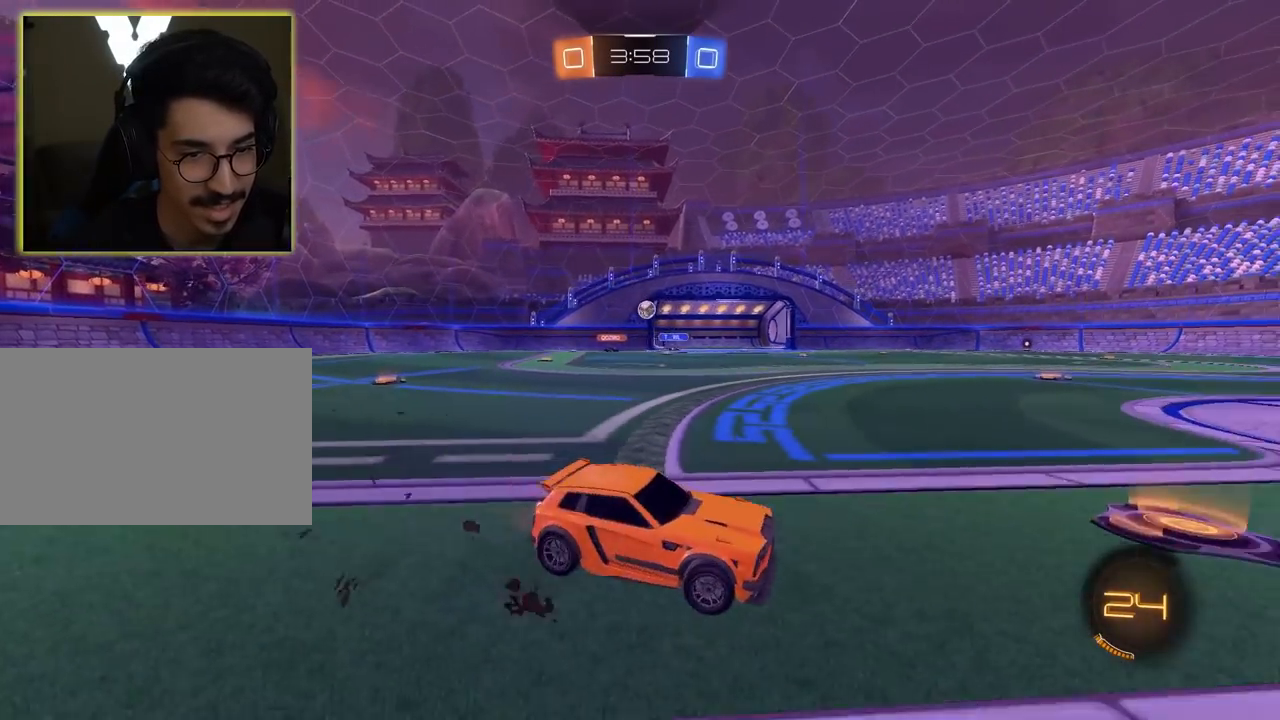
{"keys": ["a", "w"], "mouse": [], "mouse_move": "still", "events": []}
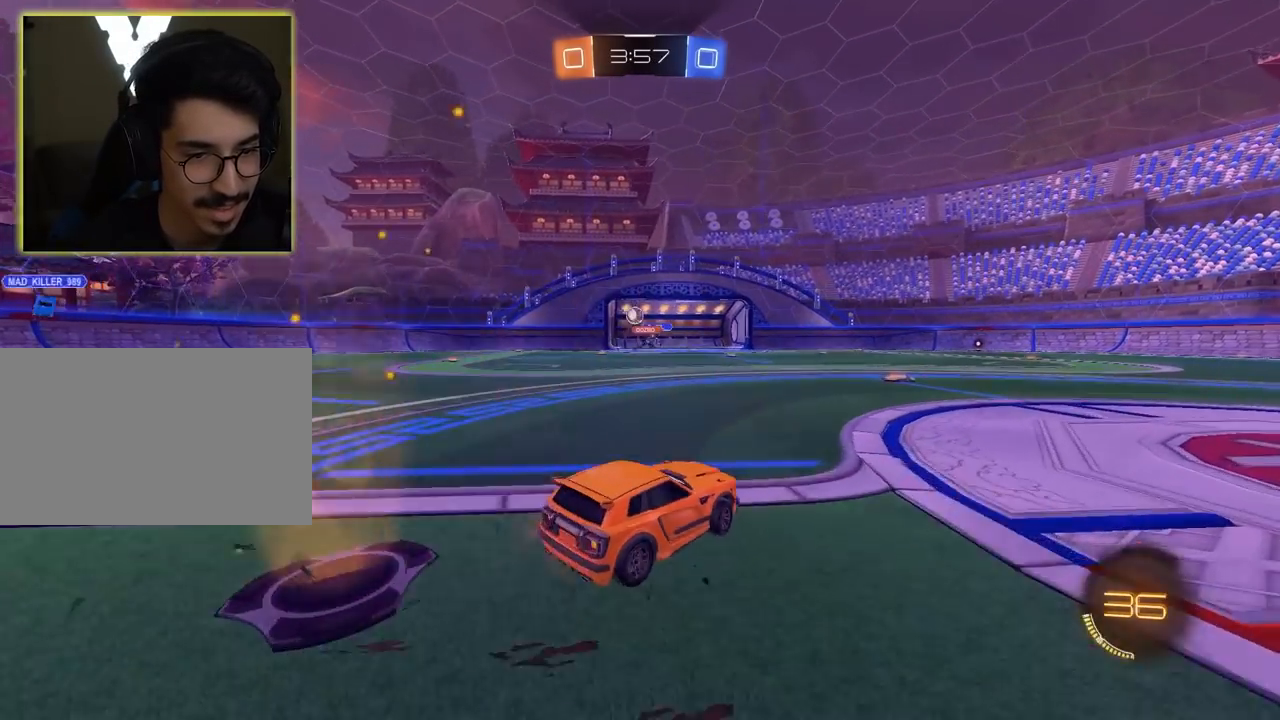
{"keys": ["w"], "mouse": ["left"], "mouse_move": "still", "events": [[217, "a", "up"], [217, "d", "down"], [400, "mouse_left", "down"], [450, "d", "up"]]}
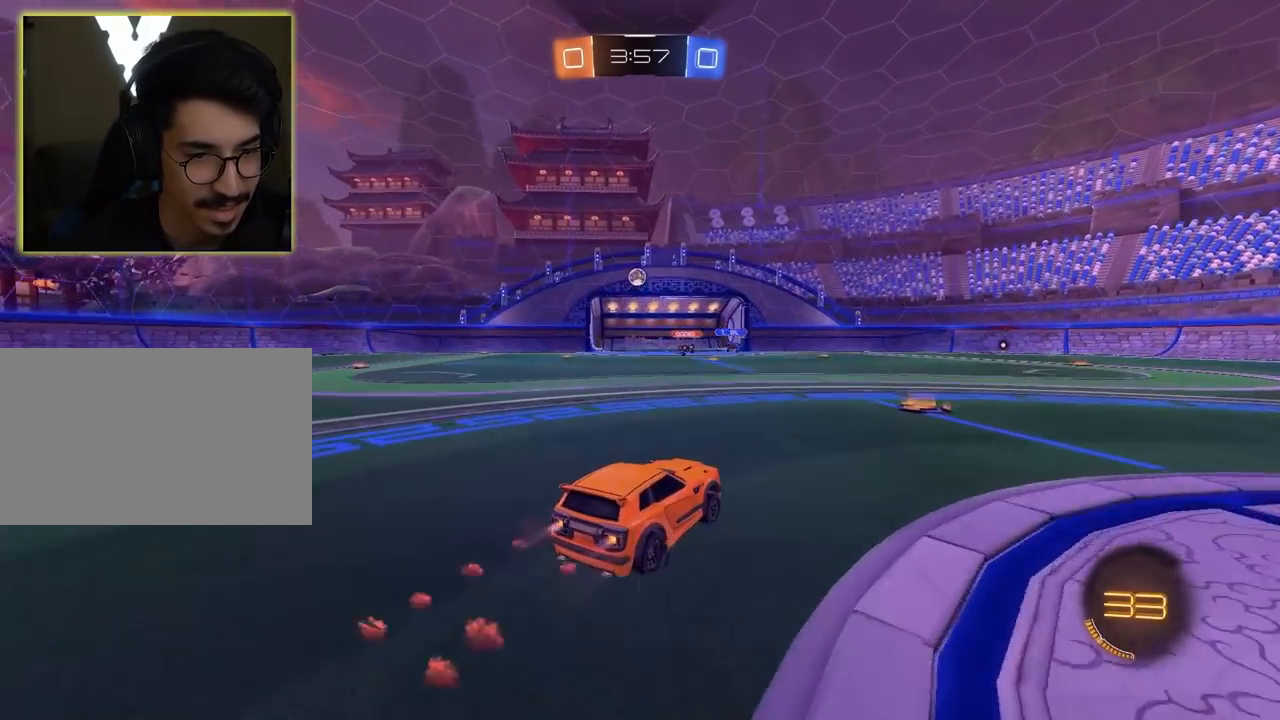
{"keys": ["a", "w"], "mouse": [], "mouse_move": "still", "events": [[33, "d", "down"], [183, "d", "up"], [233, "mouse_left", "up"], [283, "a", "down"]]}
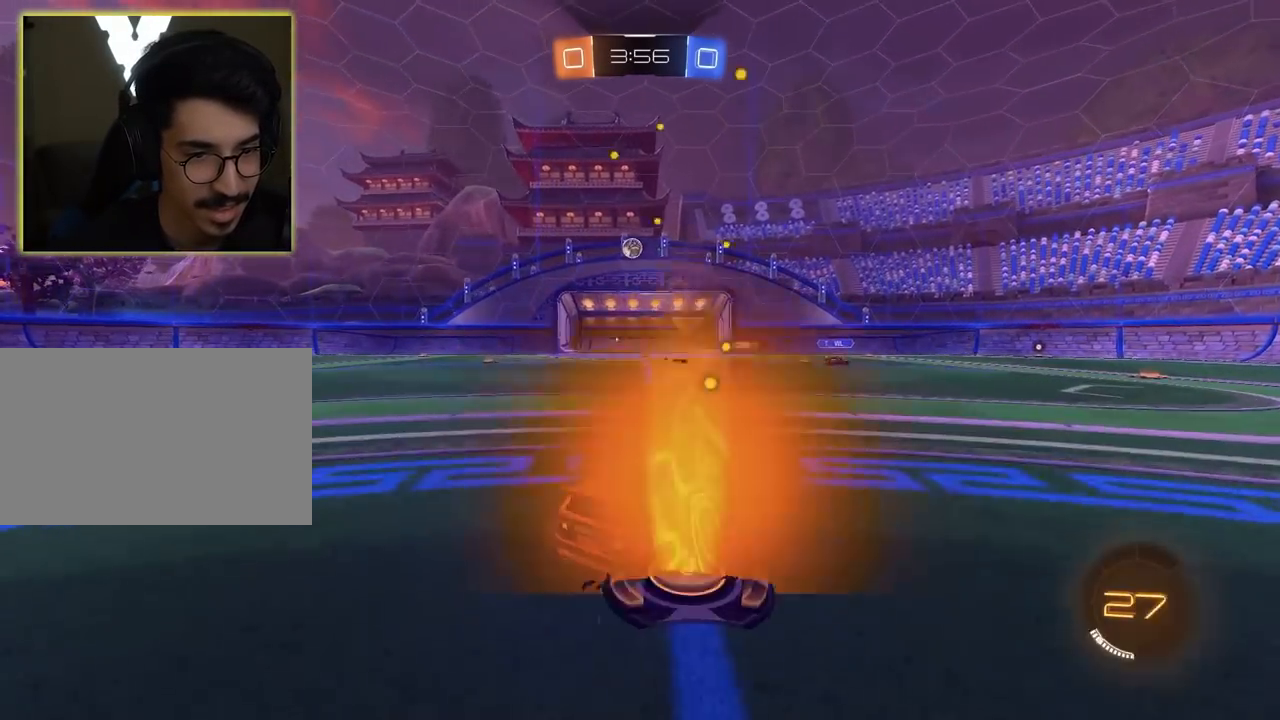
{"keys": ["a", "d", "s"], "mouse": ["right"], "mouse_move": "still", "events": [[200, "a", "up"], [250, "w", "up"], [333, "mouse_right", "down"], [333, "s", "down"], [433, "d", "down"], [483, "a", "down"]]}
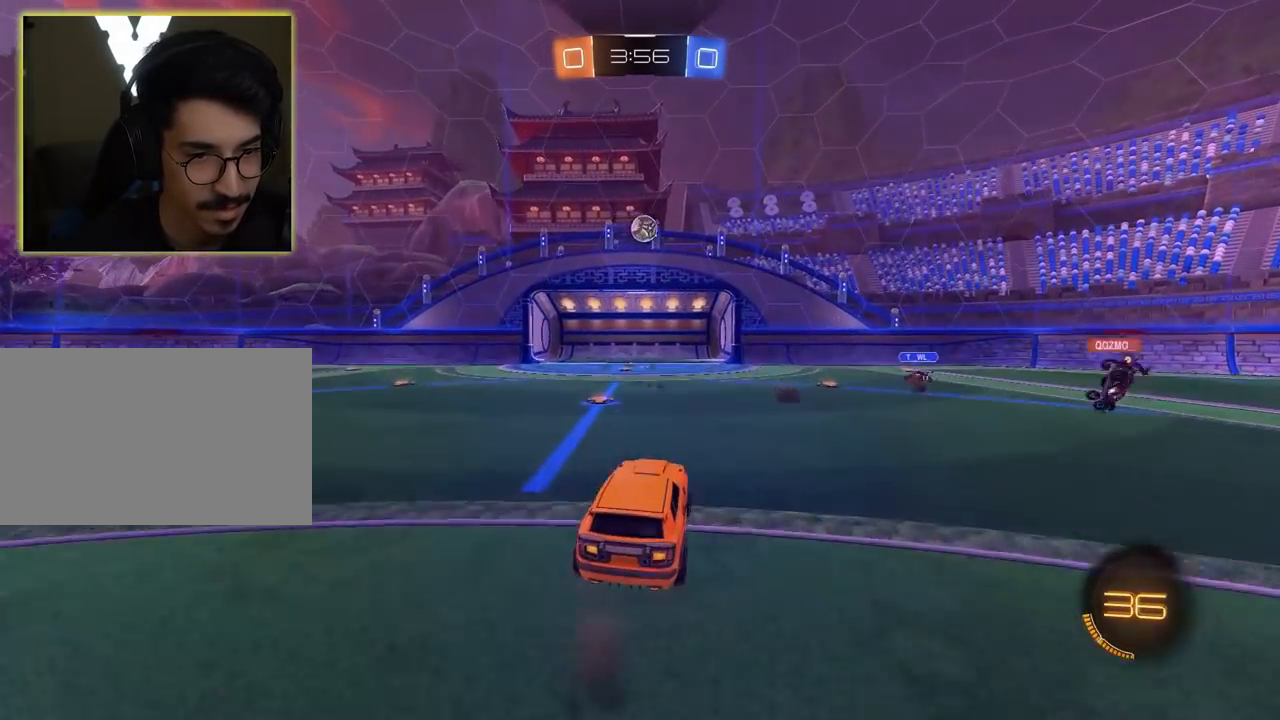
{"keys": ["d"], "mouse": [], "mouse_move": "still", "events": [[33, "mouse_left", "down"], [167, "d", "up"], [167, "s", "up"], [217, "a", "up"], [267, "d", "down"], [267, "w", "down"], [400, "d", "up"], [450, "d", "down"], [500, "mouse_left", "up"], [500, "mouse_right", "up"], [500, "w", "up"]]}
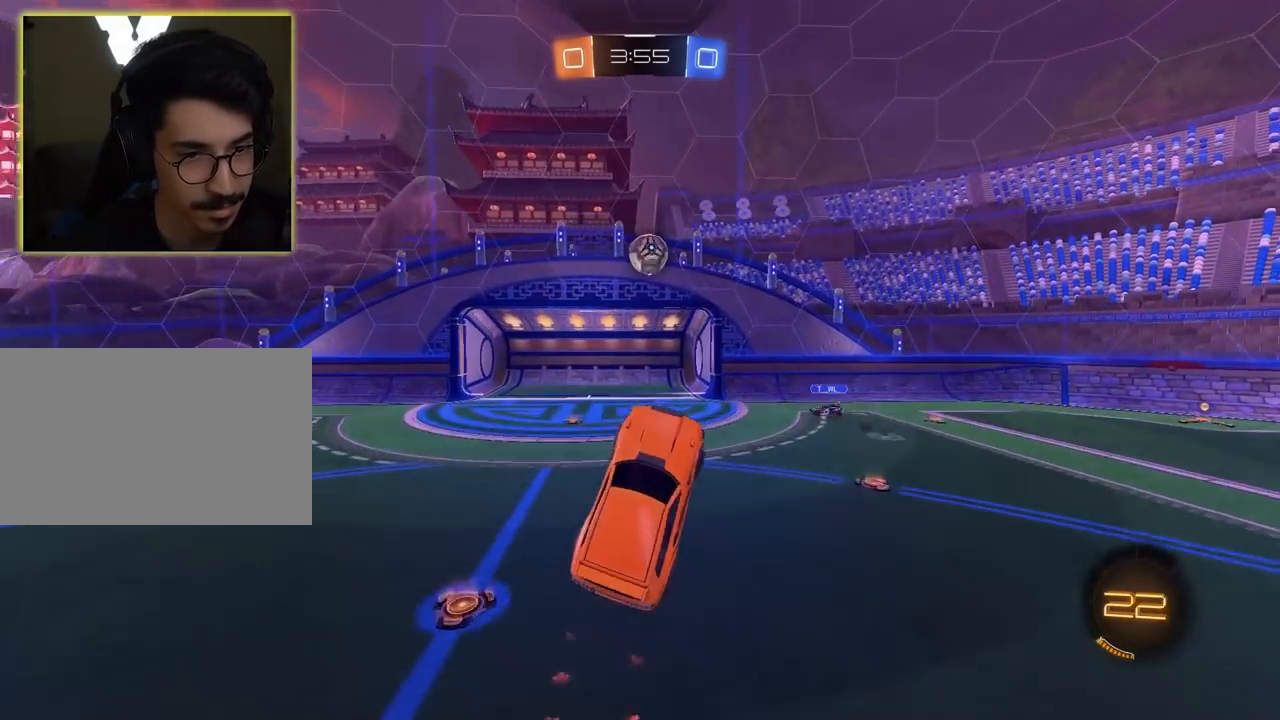
{"keys": ["a", "d", "w"], "mouse": [], "mouse_move": "still", "events": [[50, "d", "up"], [133, "d", "down"], [133, "mouse_left", "down"], [133, "w", "down"], [183, "a", "down"], [183, "mouse_right", "down"], [367, "mouse_left", "up"], [367, "mouse_right", "up"]]}
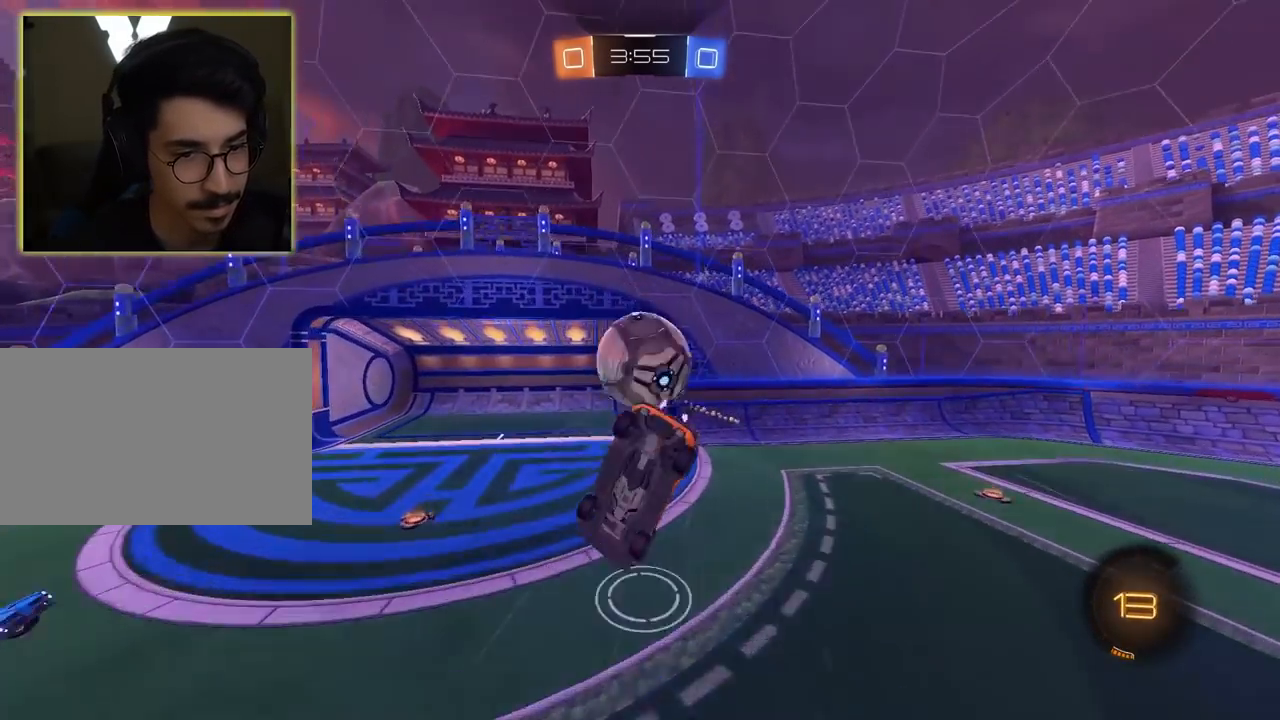
{"keys": ["d", "w"], "mouse": [], "mouse_move": "still", "events": [[17, "a", "up"], [17, "w", "up"], [67, "d", "up"], [250, "d", "down"], [283, "w", "down"]]}
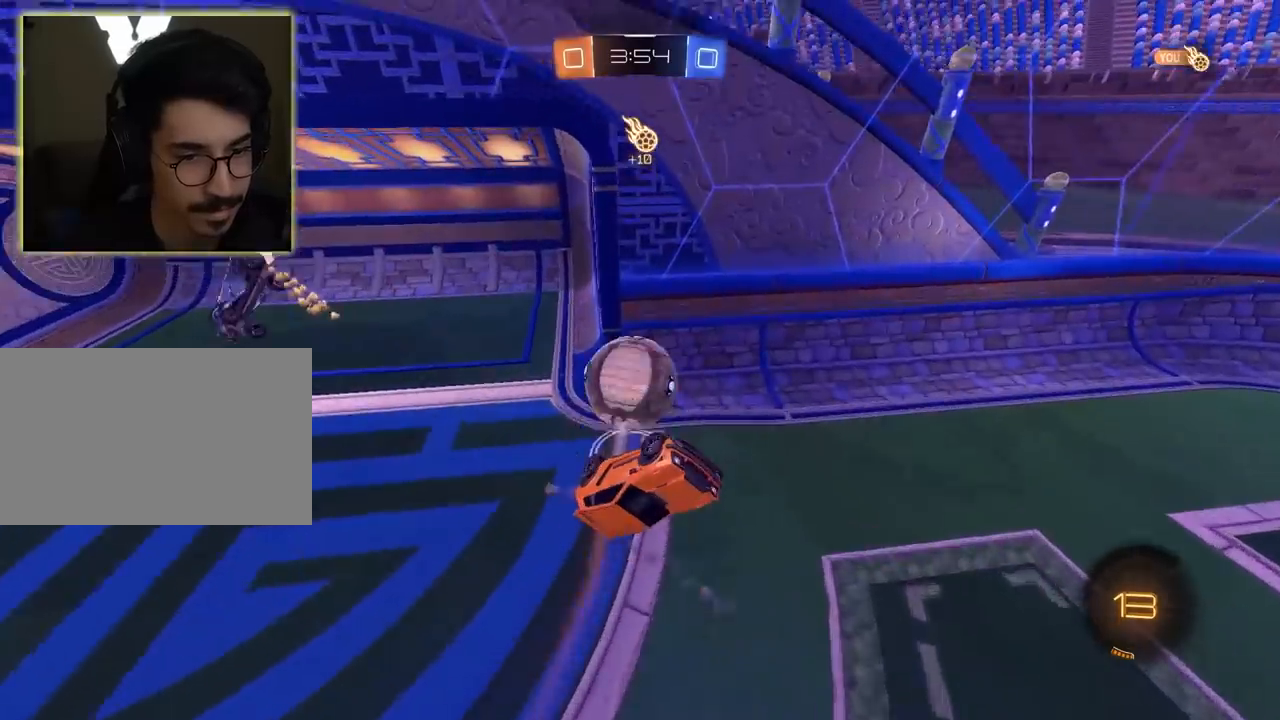
{"keys": ["d"], "mouse": [], "mouse_move": "still", "events": [[67, "d", "up"], [167, "mouse_left", "down"], [167, "w", "up"], [267, "d", "down"], [350, "mouse_left", "up"]]}
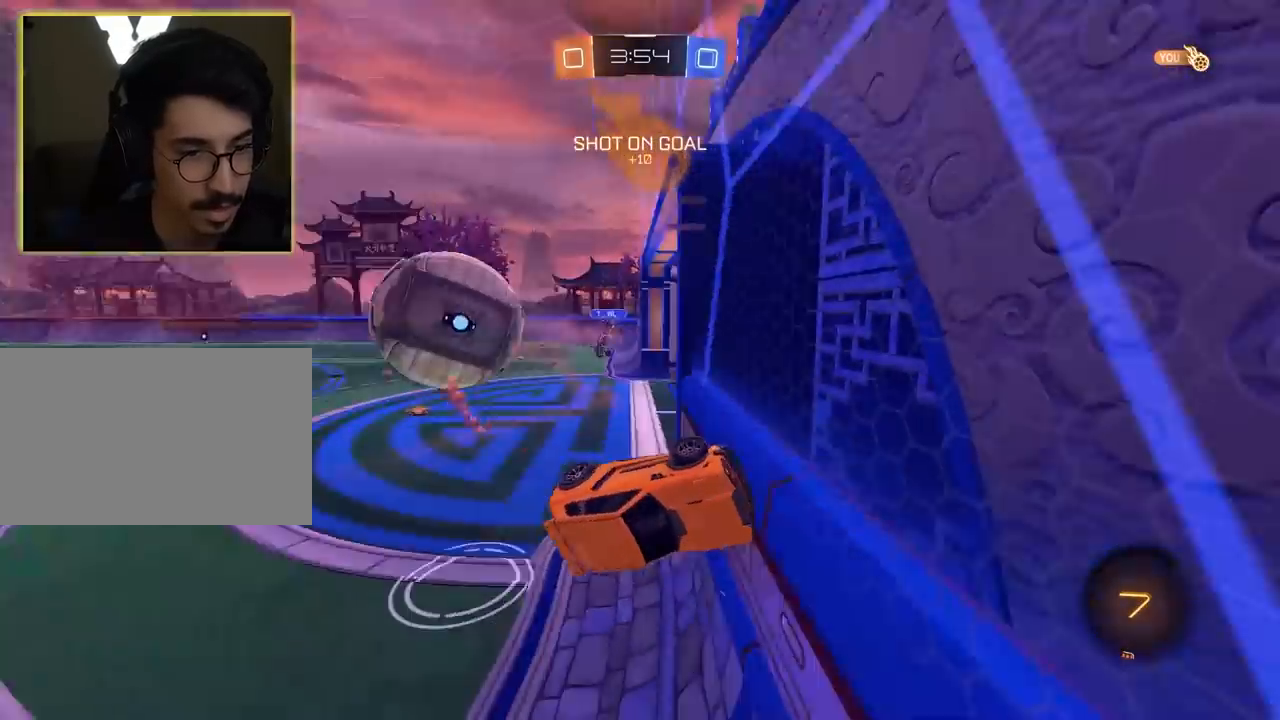
{"keys": ["d", "w"], "mouse": [], "mouse_move": "still", "events": [[317, "w", "down"]]}
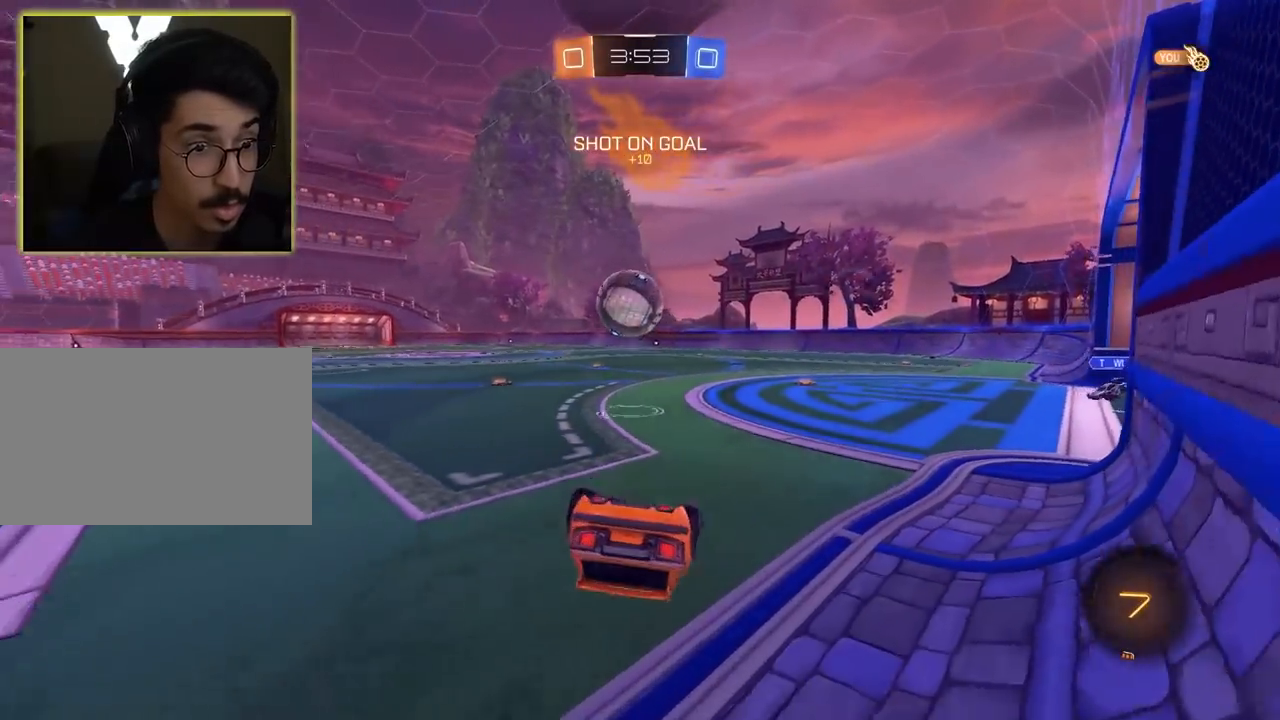
{"keys": ["a"], "mouse": [], "mouse_move": "still", "events": [[150, "a", "down"], [333, "d", "up"], [417, "w", "up"]]}
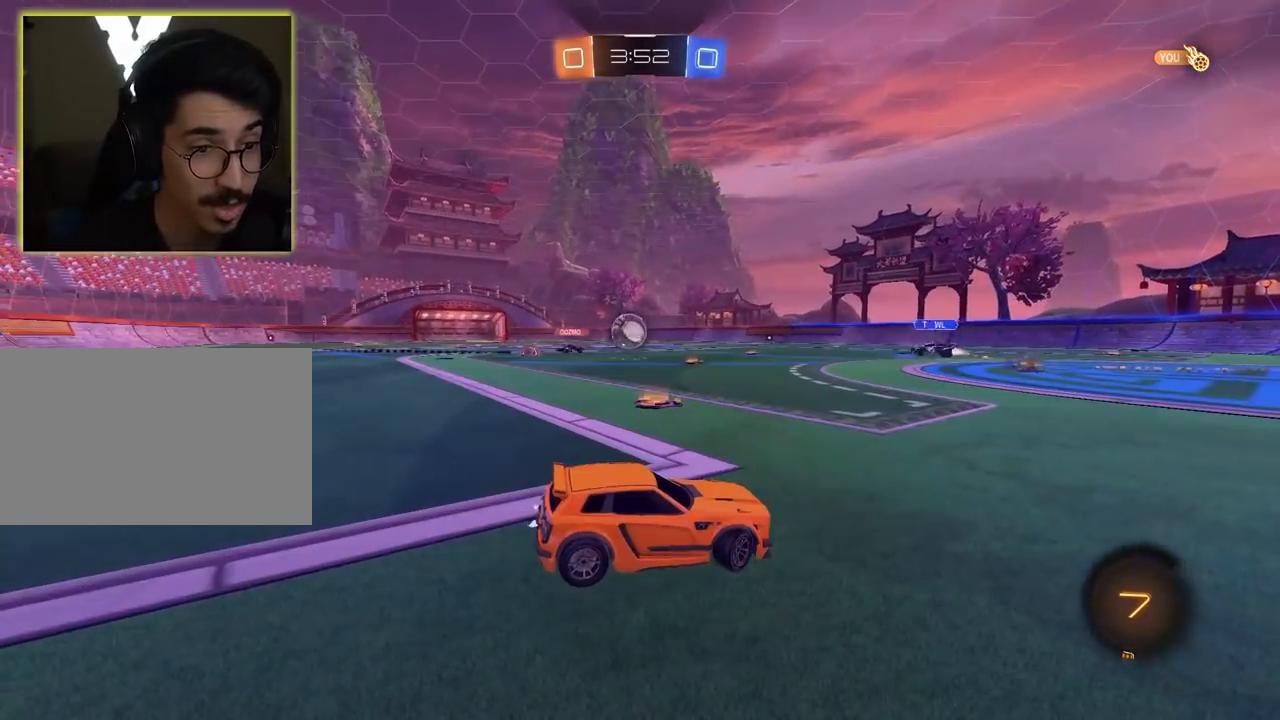
{"keys": ["a", "w"], "mouse": ["left"], "mouse_move": "still", "events": [[33, "w", "down"], [267, "mouse_left", "down"]]}
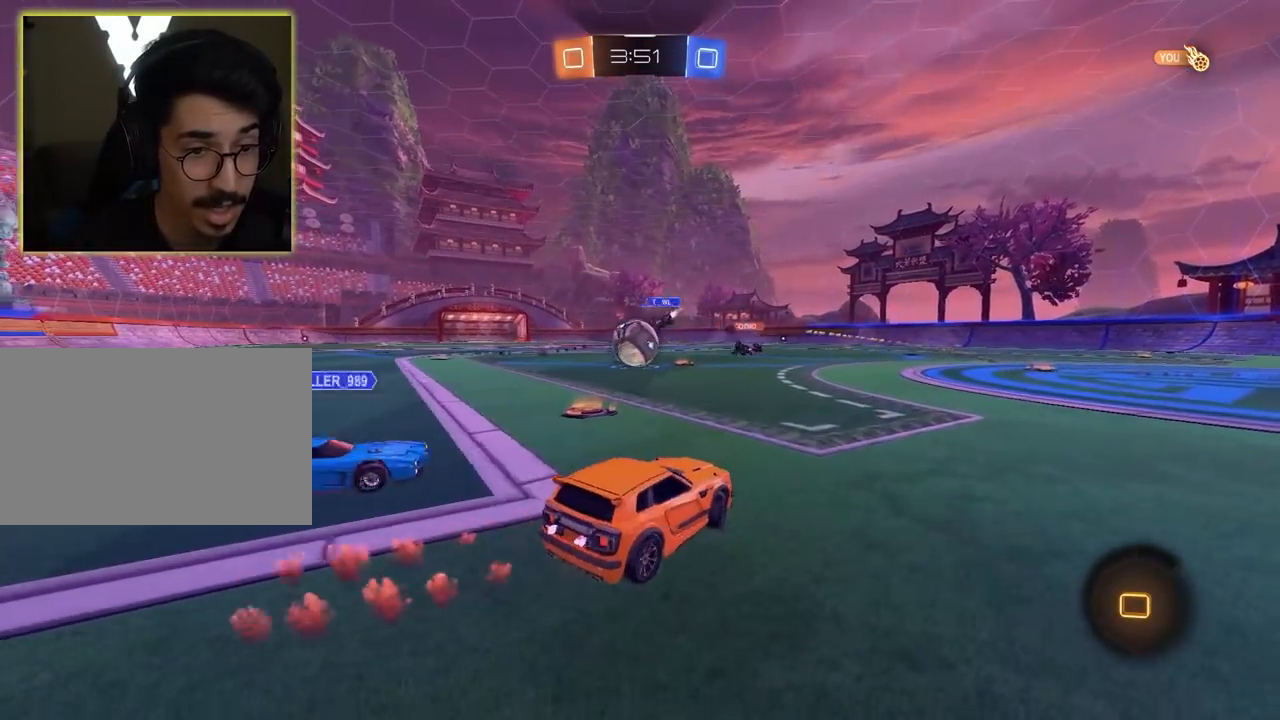
{"keys": ["a", "d", "w"], "mouse": ["left"], "mouse_move": "still", "events": [[50, "mouse_left", "up"], [50, "w", "up"], [100, "w", "down"], [283, "mouse_right", "down"], [333, "mouse_right", "up"], [383, "a", "up"], [417, "d", "down"], [417, "mouse_left", "down"], [417, "mouse_right", "down"], [467, "a", "down"], [467, "mouse_right", "up"]]}
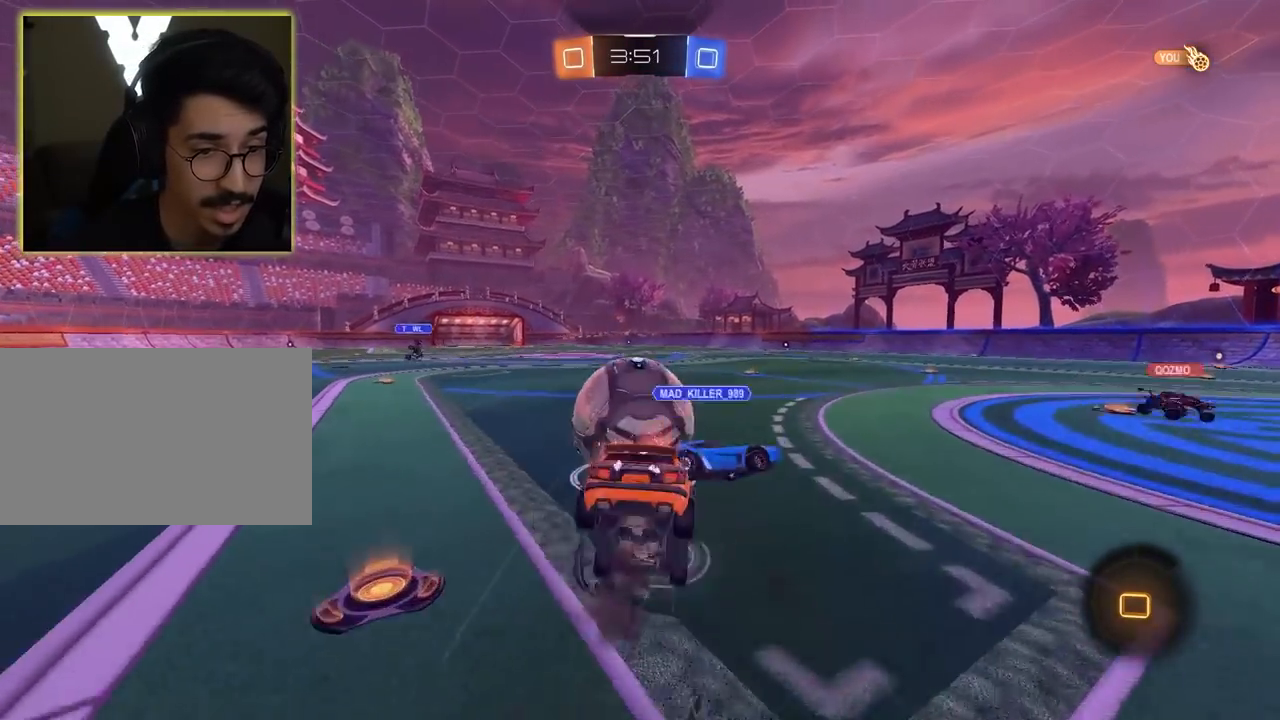
{"keys": ["a", "w"], "mouse": [], "mouse_move": "still", "events": [[17, "d", "up"], [117, "mouse_left", "up"]]}
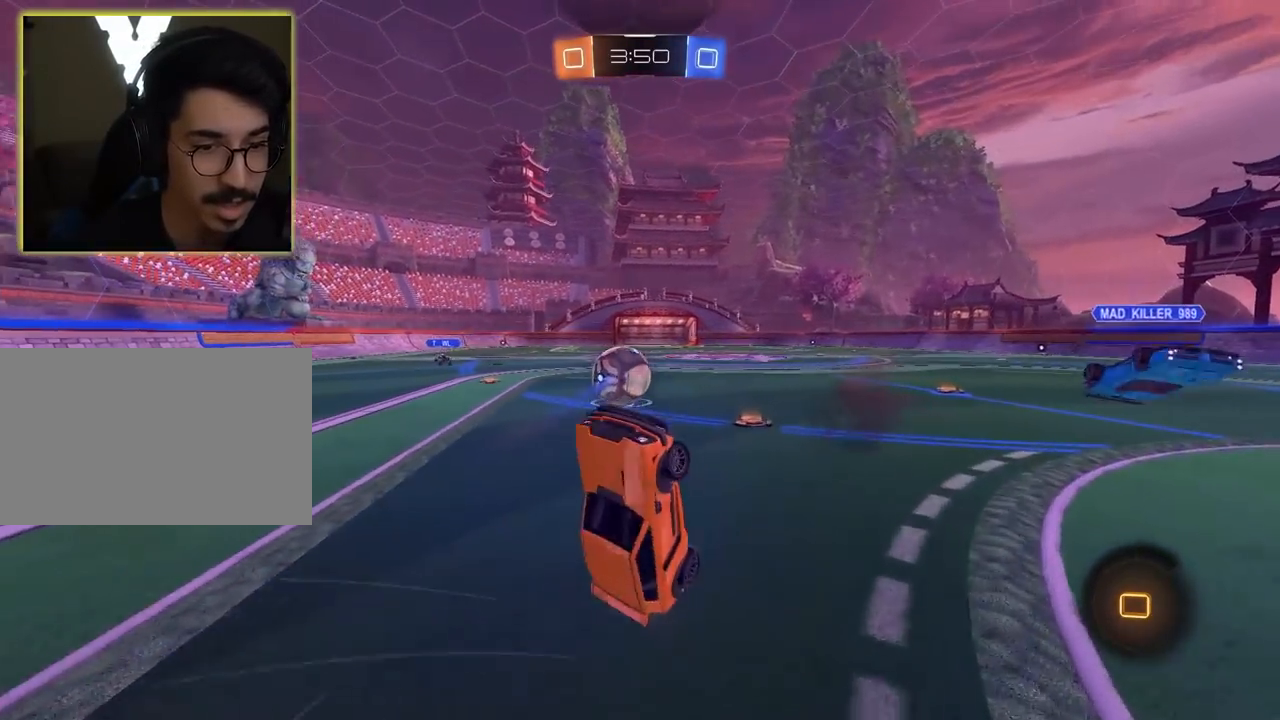
{"keys": ["a", "w"], "mouse": [], "mouse_move": "still", "events": [[33, "a", "up"], [167, "a", "down"], [317, "a", "up"], [367, "a", "down"]]}
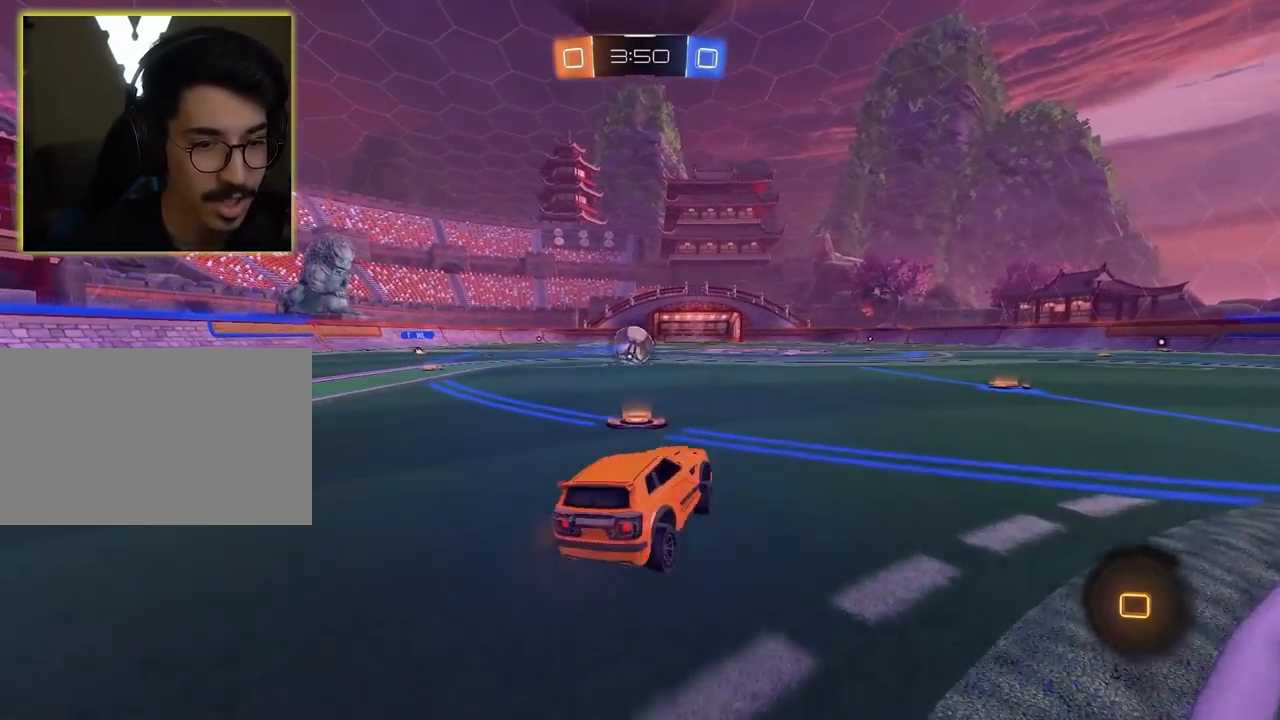
{"keys": ["w"], "mouse": ["right"], "mouse_move": "still", "events": [[100, "mouse_left", "down"], [383, "a", "up"], [467, "mouse_left", "up"], [467, "mouse_right", "down"]]}
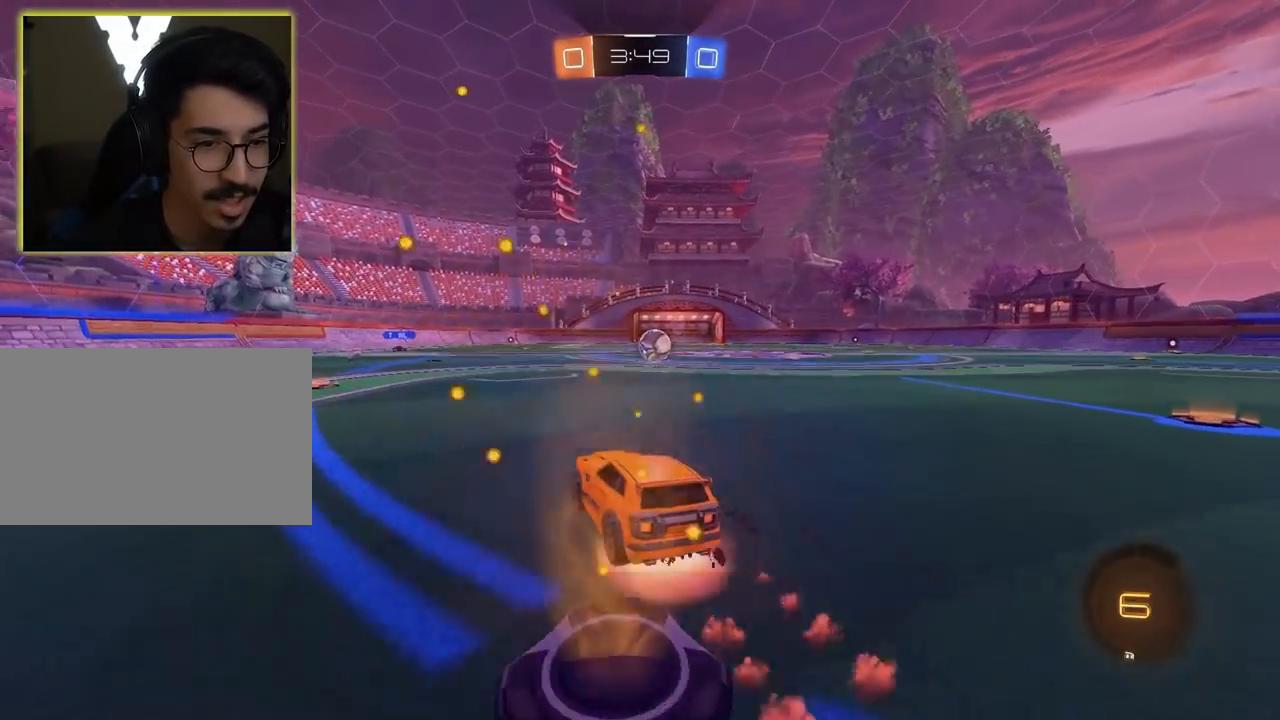
{"keys": ["w"], "mouse": [], "mouse_move": "still", "events": [[67, "d", "down"], [117, "mouse_right", "up"], [150, "mouse_right", "down"], [300, "mouse_right", "up"], [483, "d", "up"]]}
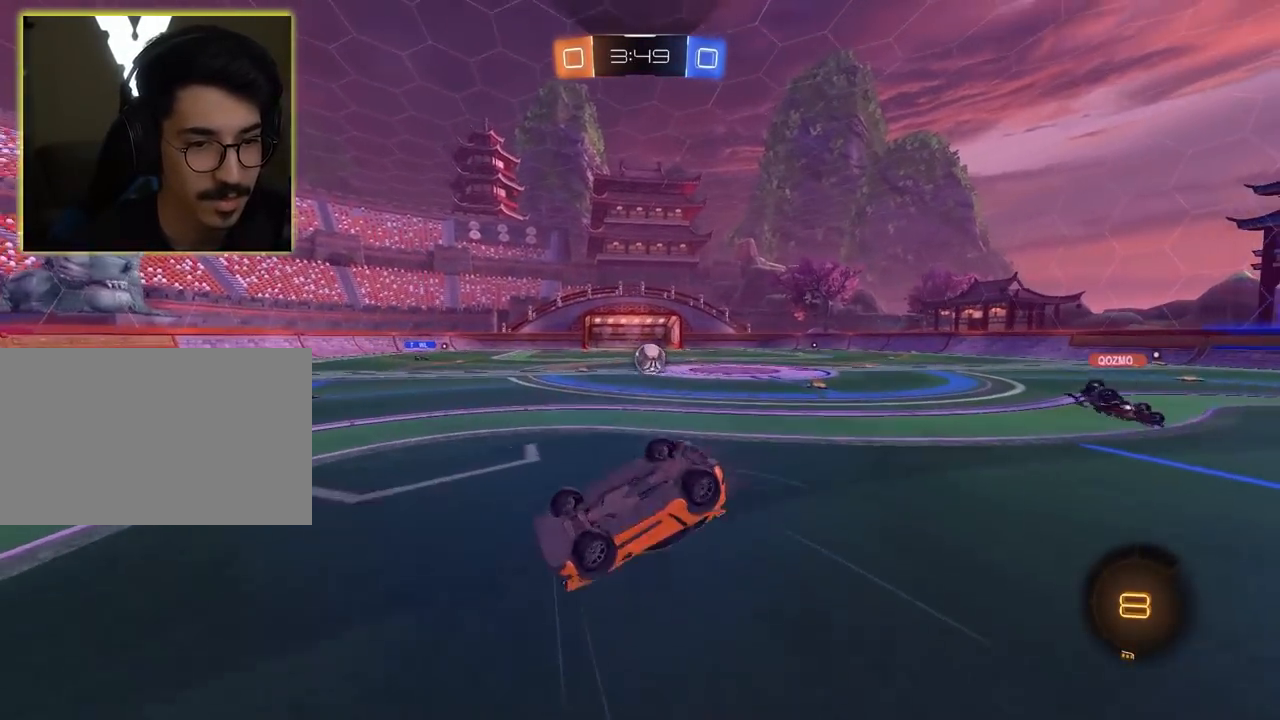
{"keys": ["w"], "mouse": [], "mouse_move": "still", "events": []}
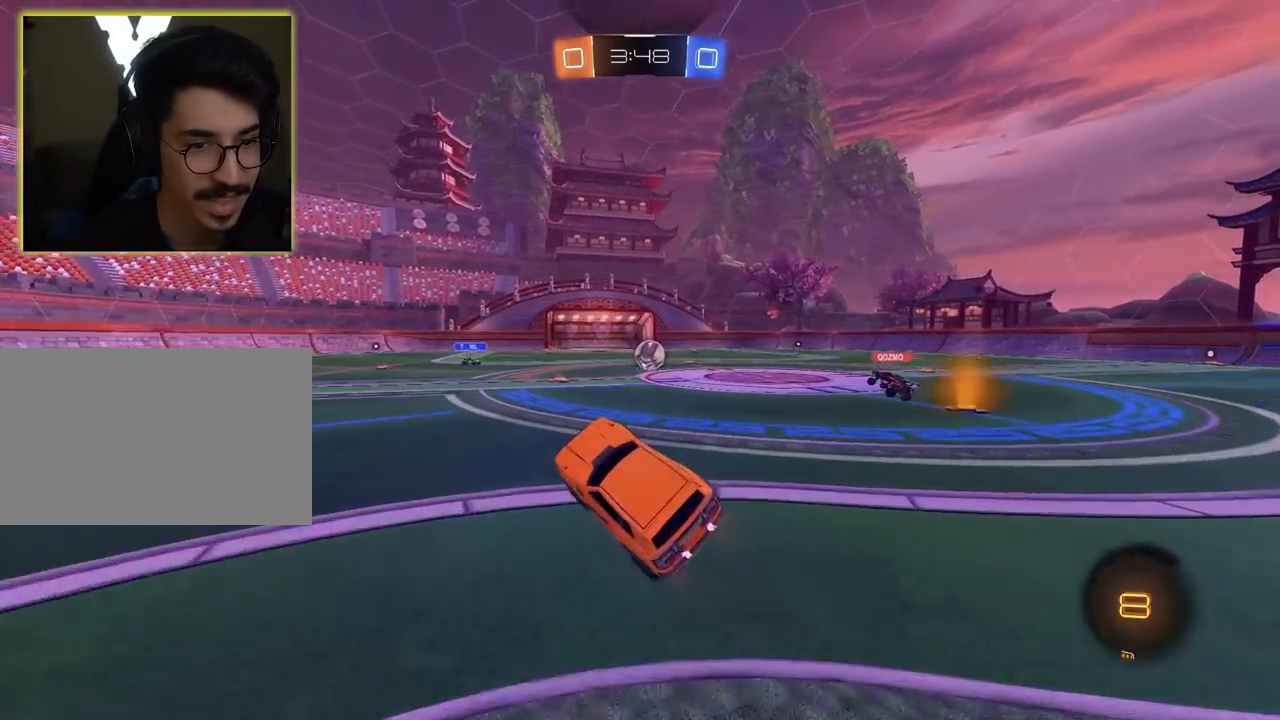
{"keys": ["d", "w"], "mouse": [], "mouse_move": "still", "events": [[383, "d", "down"]]}
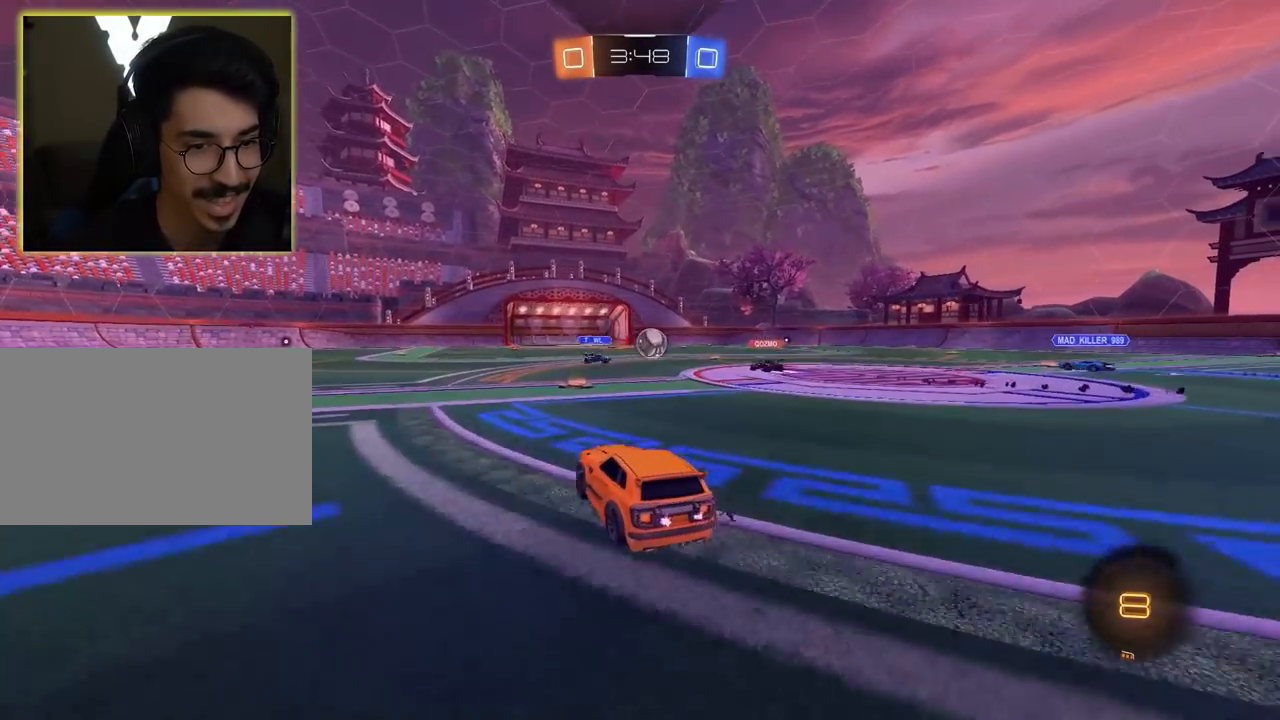
{"keys": ["w"], "mouse": [], "mouse_move": "still", "events": [[17, "d", "up"], [250, "a", "down"], [483, "a", "up"]]}
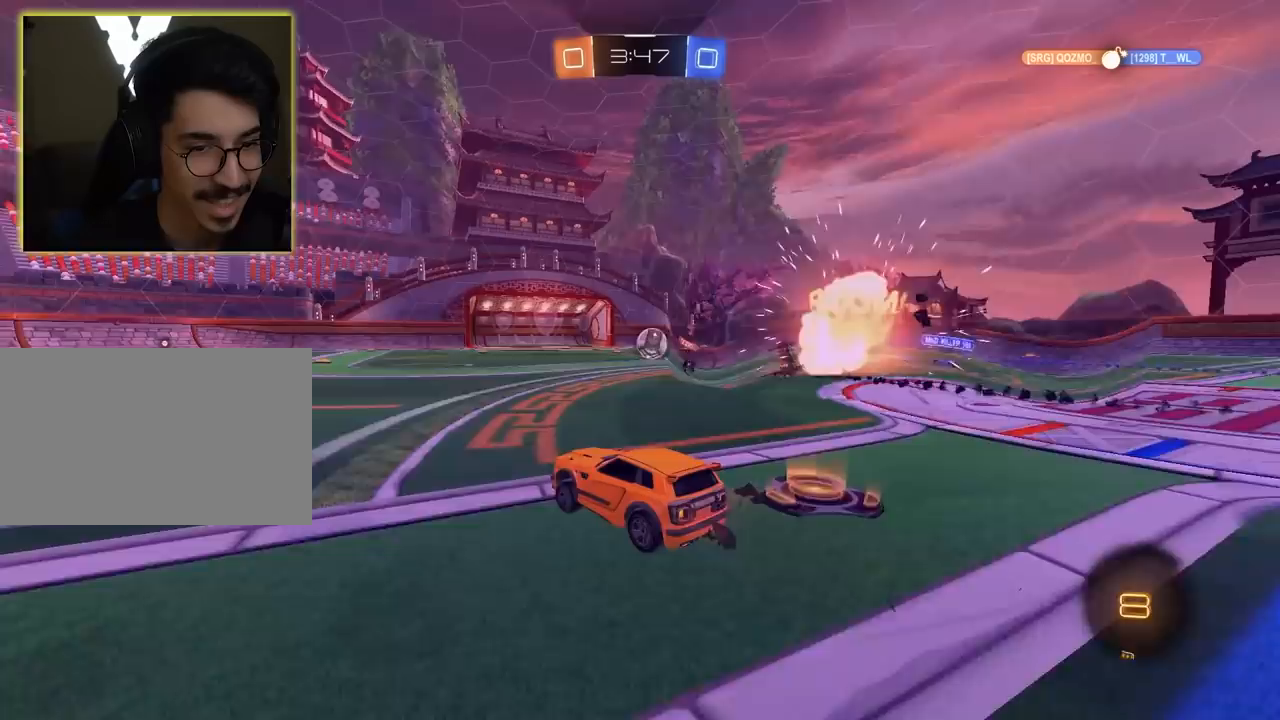
{"keys": ["w"], "mouse": [], "mouse_move": "still", "events": [[217, "a", "down"], [217, "mouse_right", "down"], [267, "mouse_right", "up"], [367, "mouse_right", "down"], [417, "a", "up"], [450, "mouse_right", "up"]]}
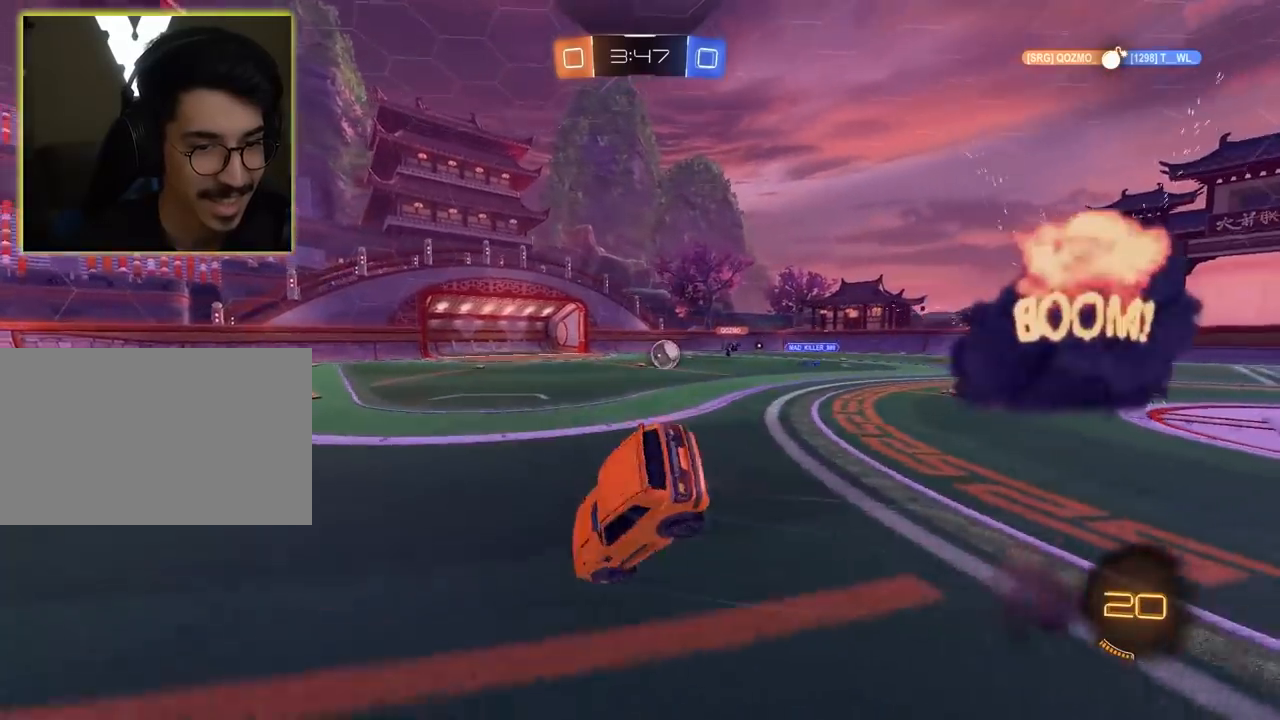
{"keys": ["w"], "mouse": [], "mouse_move": "still", "events": []}
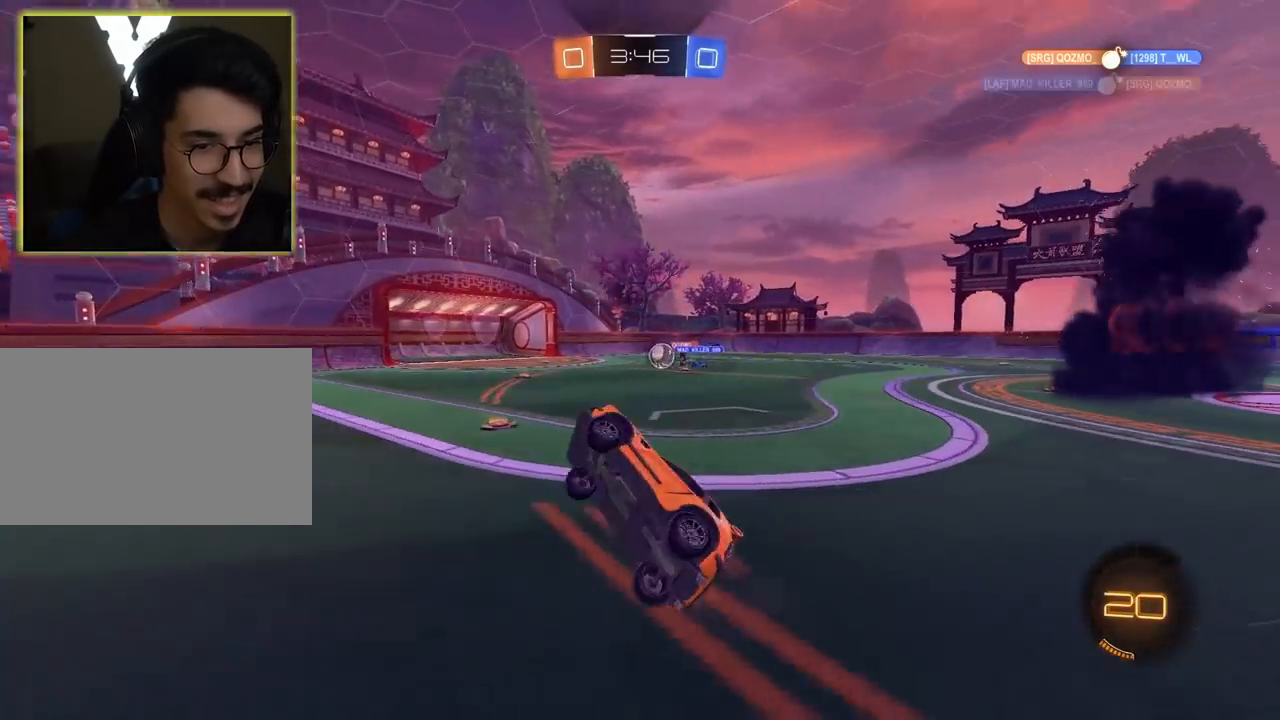
{"keys": ["d", "w"], "mouse": [], "mouse_move": "still", "events": [[433, "d", "down"]]}
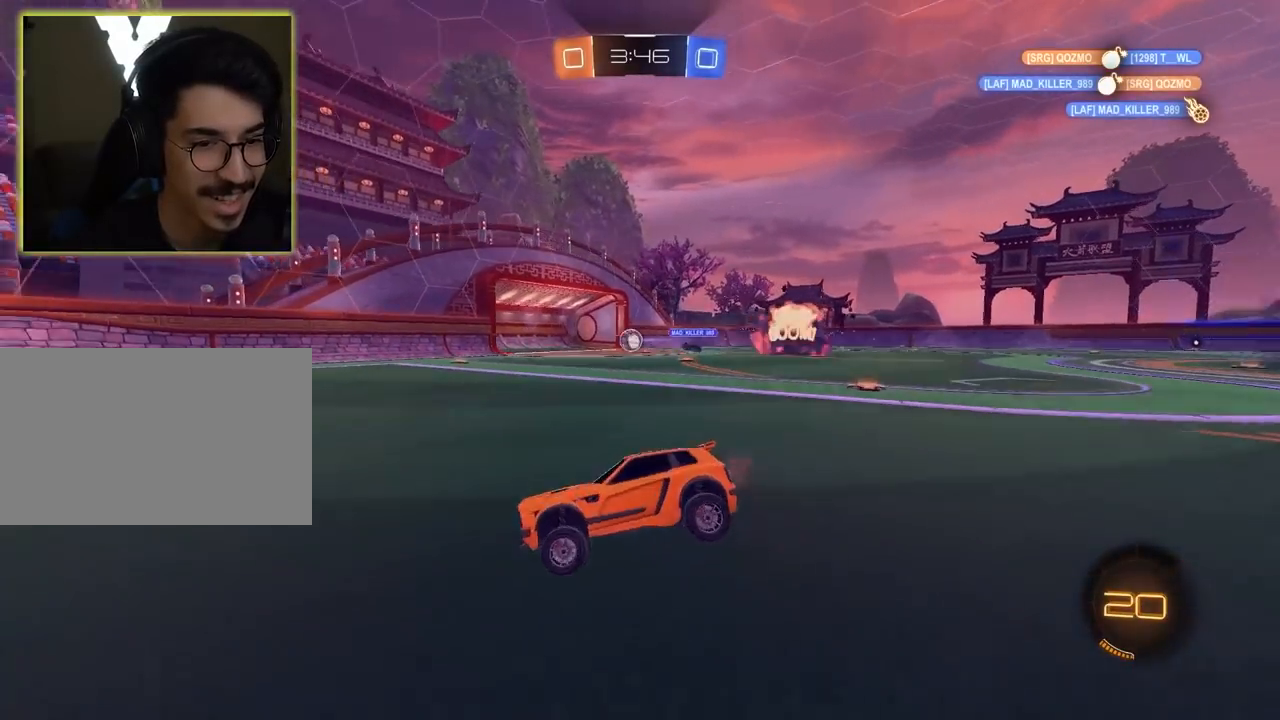
{"keys": ["d"], "mouse": [], "mouse_move": "still", "events": [[133, "d", "up"], [167, "w", "up"], [450, "d", "down"]]}
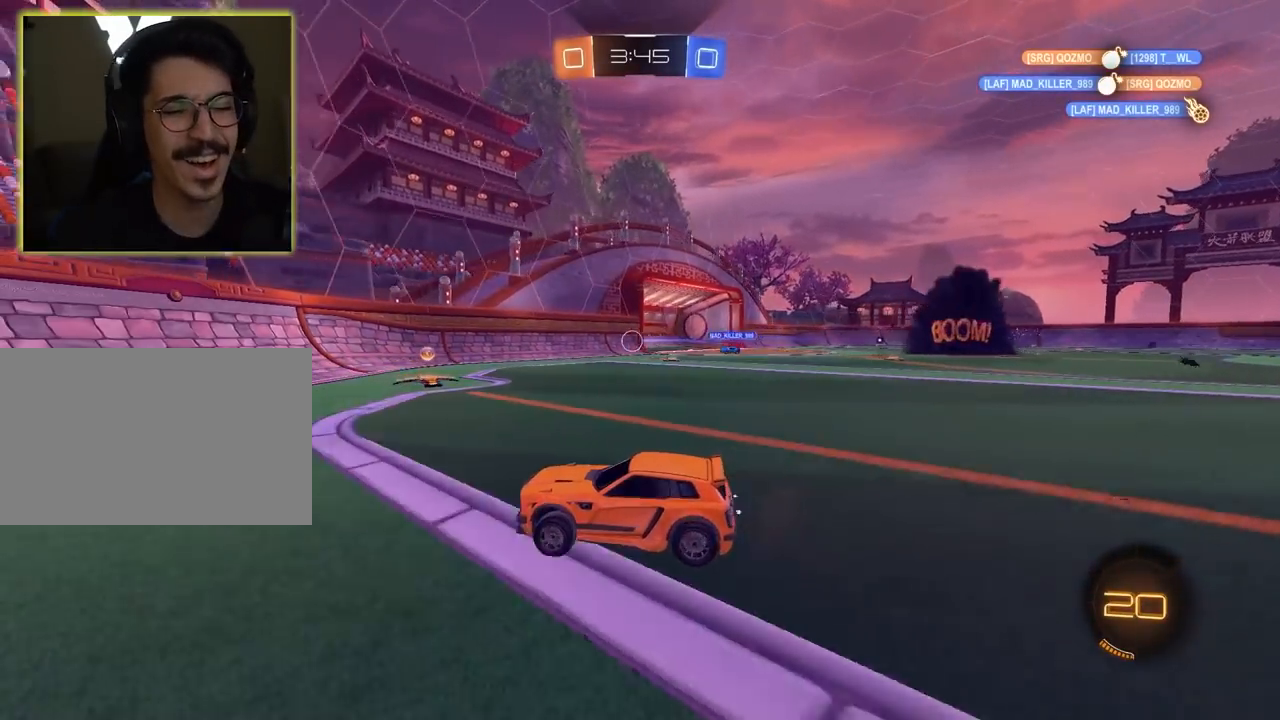
{"keys": [], "mouse": [], "mouse_move": "still", "events": [[233, "d", "up"]]}